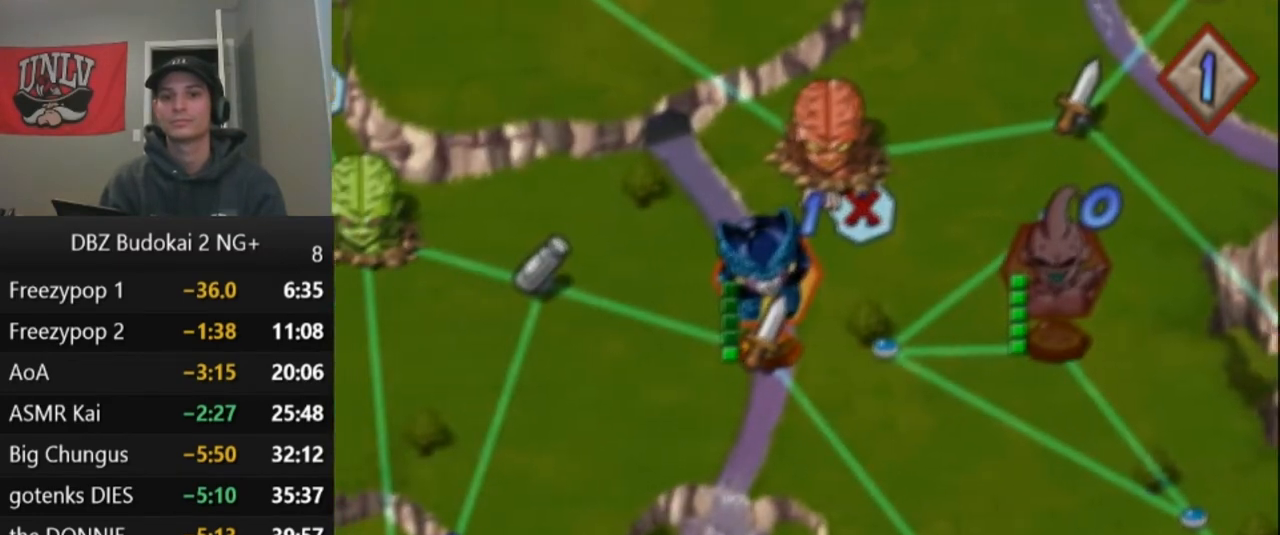
Gameplay with a controller (PlayStation layout); each line is a JSON object with the inputs held at the frame after it. "events" lists button and stick changes between this image and that frame as [ms after this image, input, new state], when the widget could be followed in between. Not read: right_stick.
{"buttons": [], "left_stick": "center", "events": [[67, "CROSS", "up"], [133, "CROSS", "down"], [200, "CROSS", "up"], [300, "CROSS", "down"], [334, "CROSS", "up"], [400, "CROSS", "down"], [501, "CROSS", "up"]]}
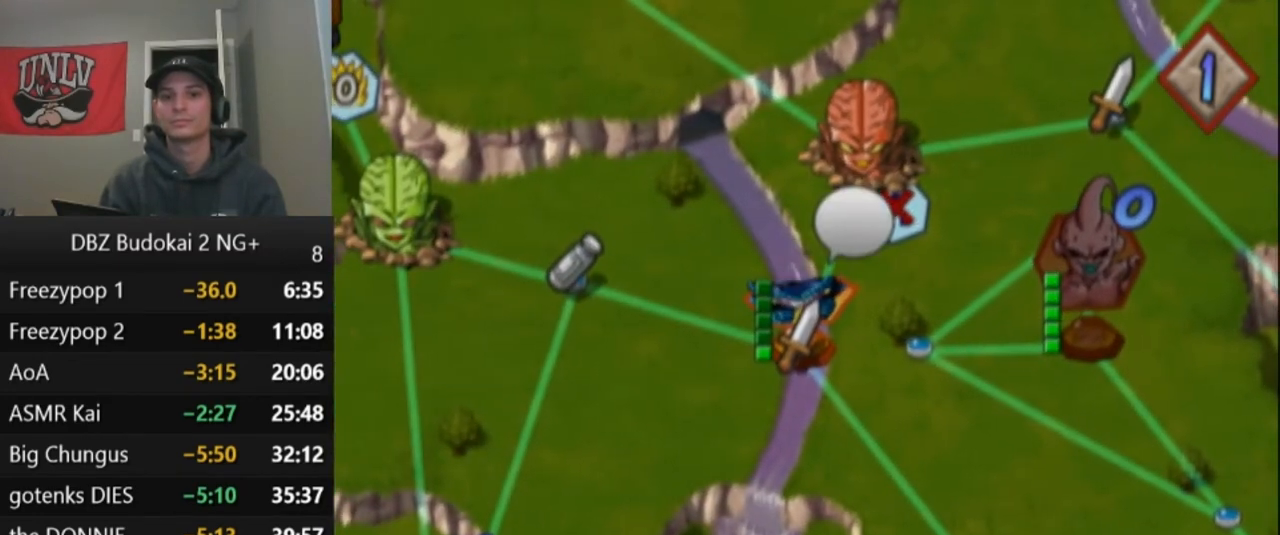
{"buttons": ["CROSS"], "left_stick": "center", "events": [[100, "CROSS", "down"], [166, "CROSS", "up"], [367, "CROSS", "down"], [400, "CROSS", "up"], [500, "CROSS", "down"]]}
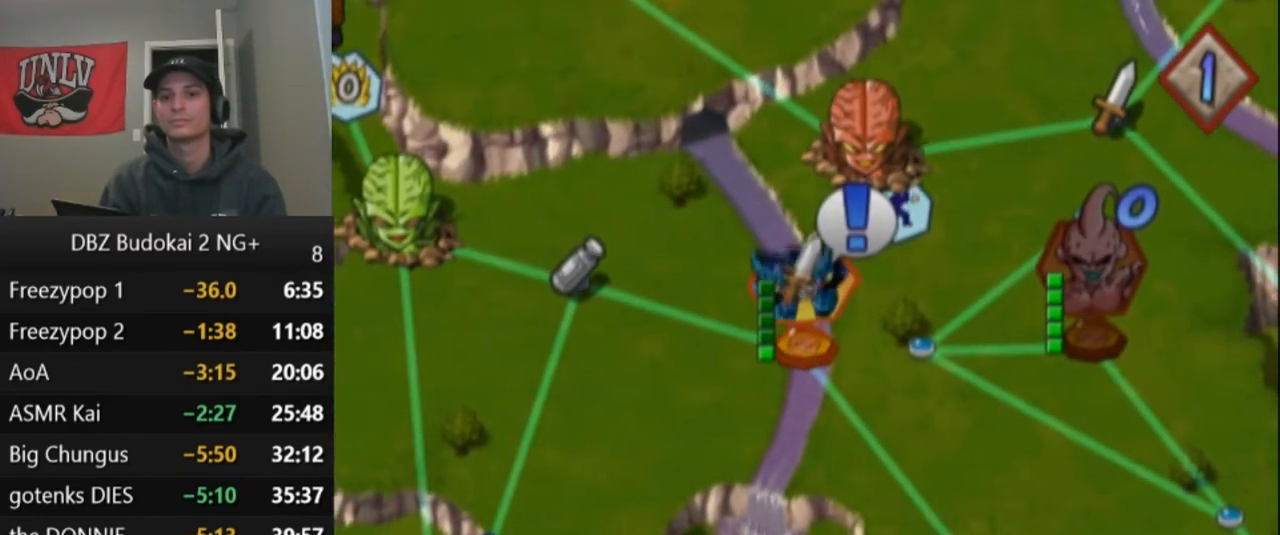
{"buttons": [], "left_stick": "center", "events": [[67, "CROSS", "up"], [133, "CROSS", "down"], [200, "CROSS", "up"], [267, "CROSS", "down"], [334, "CROSS", "up"], [400, "CROSS", "down"], [467, "CROSS", "up"]]}
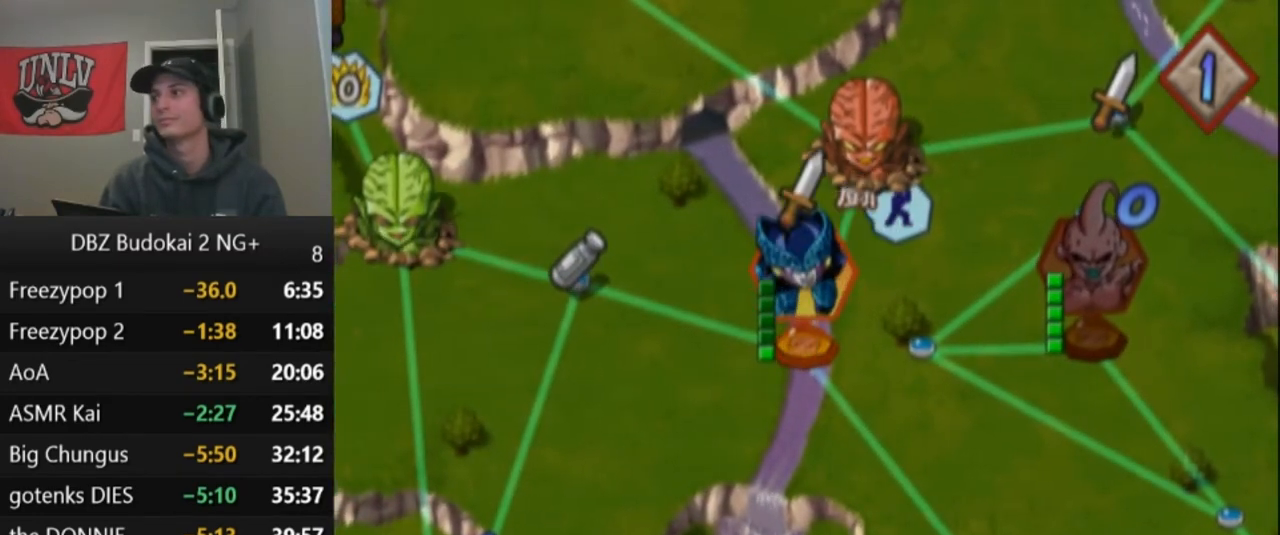
{"buttons": [], "left_stick": "center", "events": [[67, "CROSS", "down"], [134, "CROSS", "up"], [201, "CROSS", "down"], [267, "CROSS", "up"], [368, "CROSS", "down"], [434, "CROSS", "up"]]}
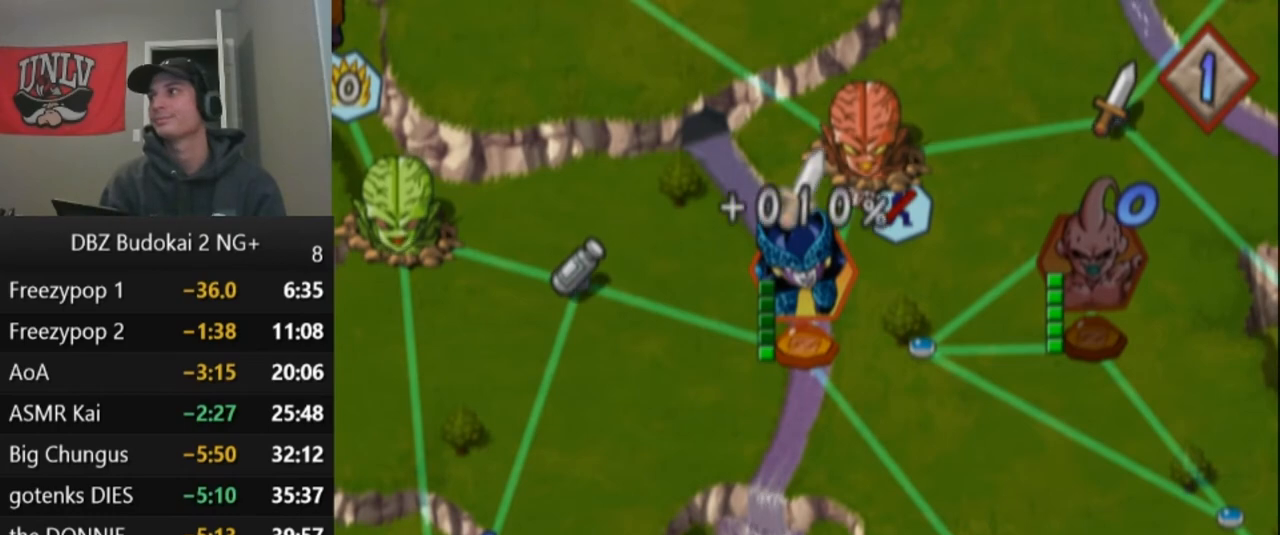
{"buttons": ["CROSS"], "left_stick": "center", "events": [[33, "CROSS", "down"], [67, "CROSS", "up"], [167, "CROSS", "down"], [234, "CROSS", "up"], [300, "CROSS", "down"], [367, "CROSS", "up"], [467, "CROSS", "down"]]}
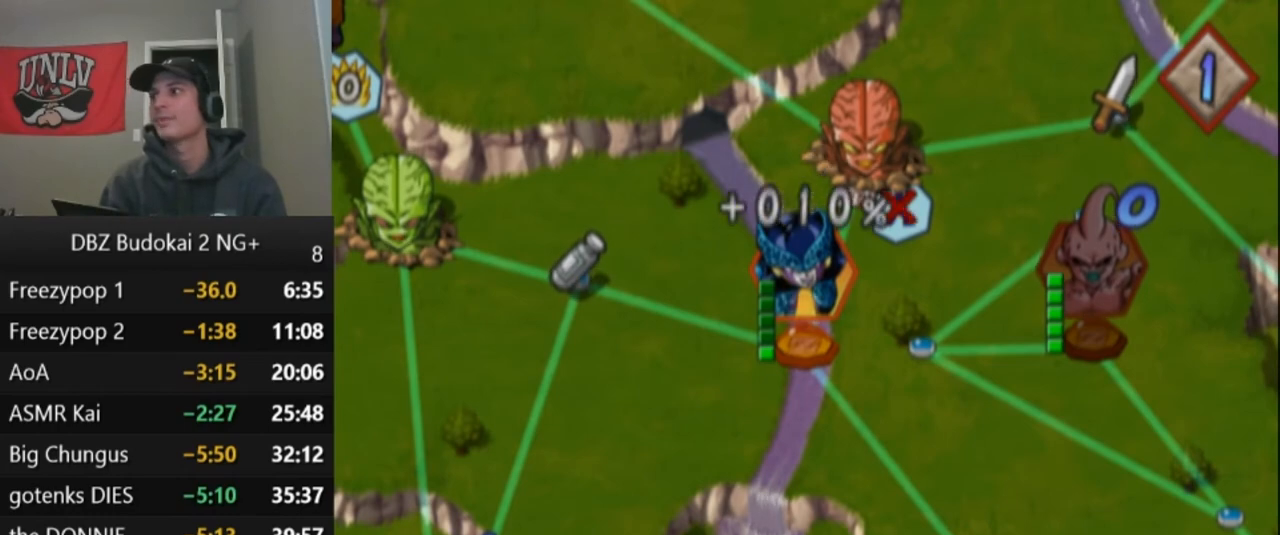
{"buttons": [], "left_stick": "center", "events": [[66, "CROSS", "up"]]}
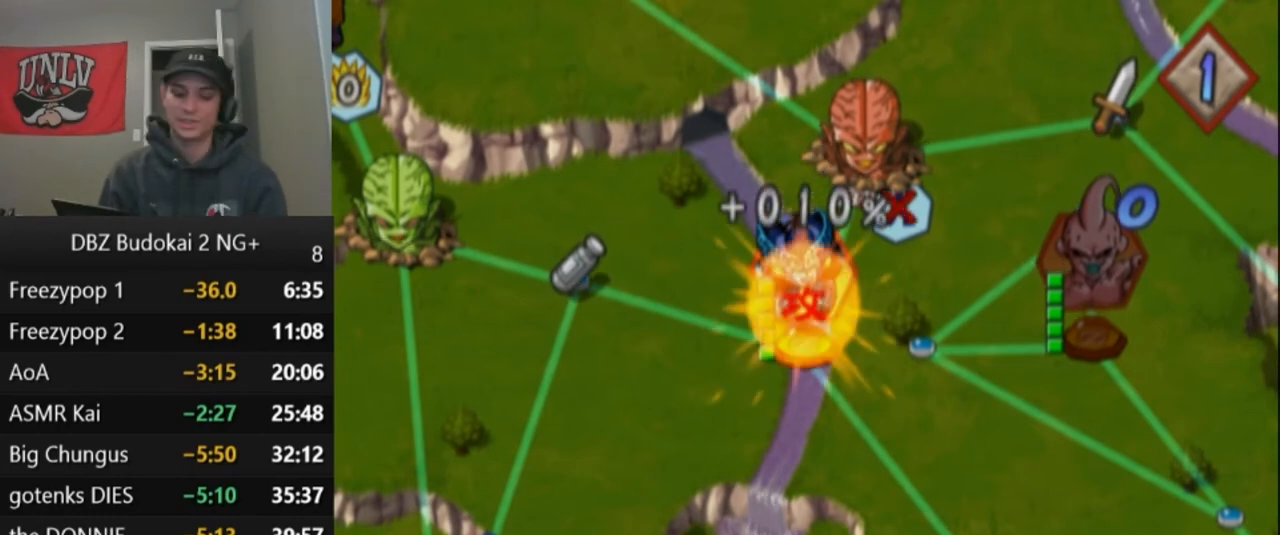
{"buttons": [], "left_stick": "center", "events": []}
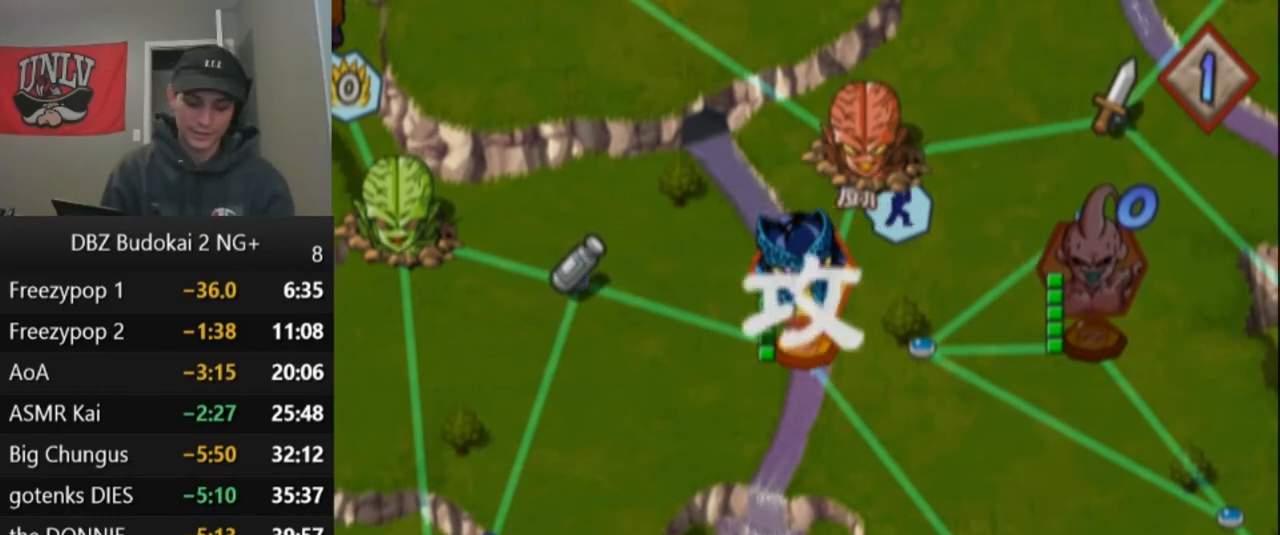
{"buttons": [], "left_stick": "center", "events": []}
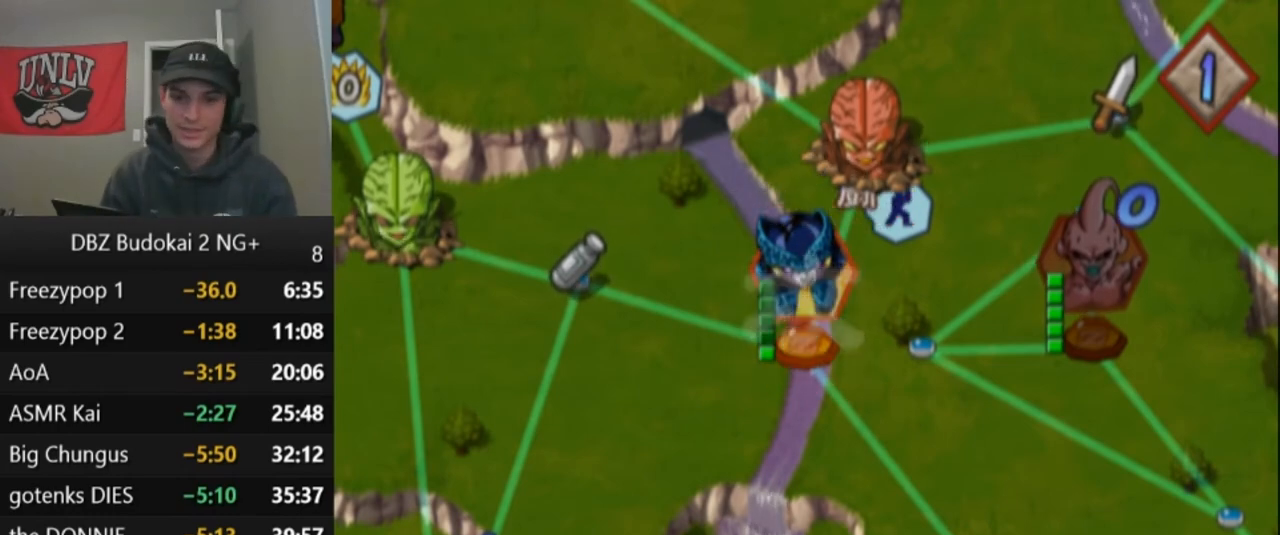
{"buttons": [], "left_stick": "center", "events": [[234, "CROSS", "down"], [300, "CROSS", "up"]]}
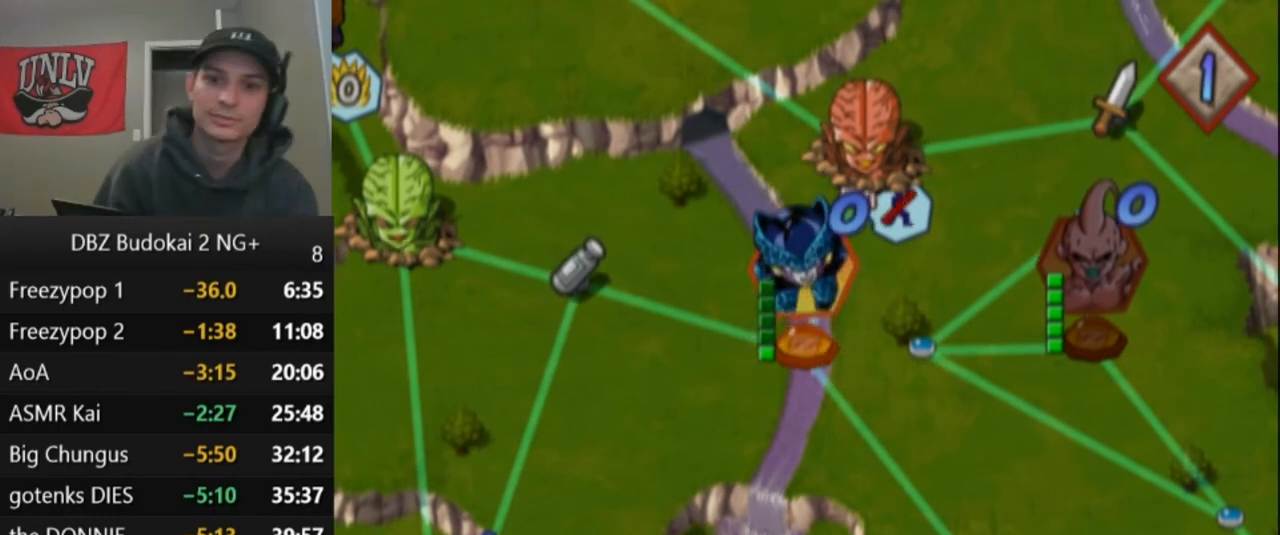
{"buttons": [], "left_stick": "center", "events": []}
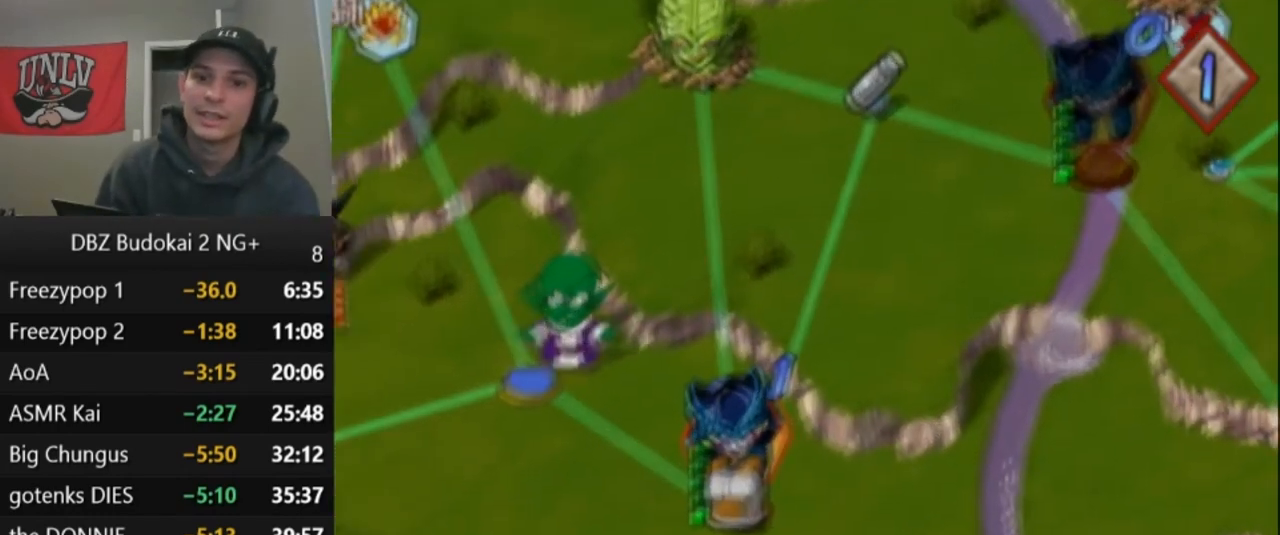
{"buttons": [], "left_stick": "center", "events": [[167, "CROSS", "down"], [234, "CROSS", "up"], [300, "CROSS", "down"], [367, "CROSS", "up"], [434, "CROSS", "down"], [501, "CROSS", "up"]]}
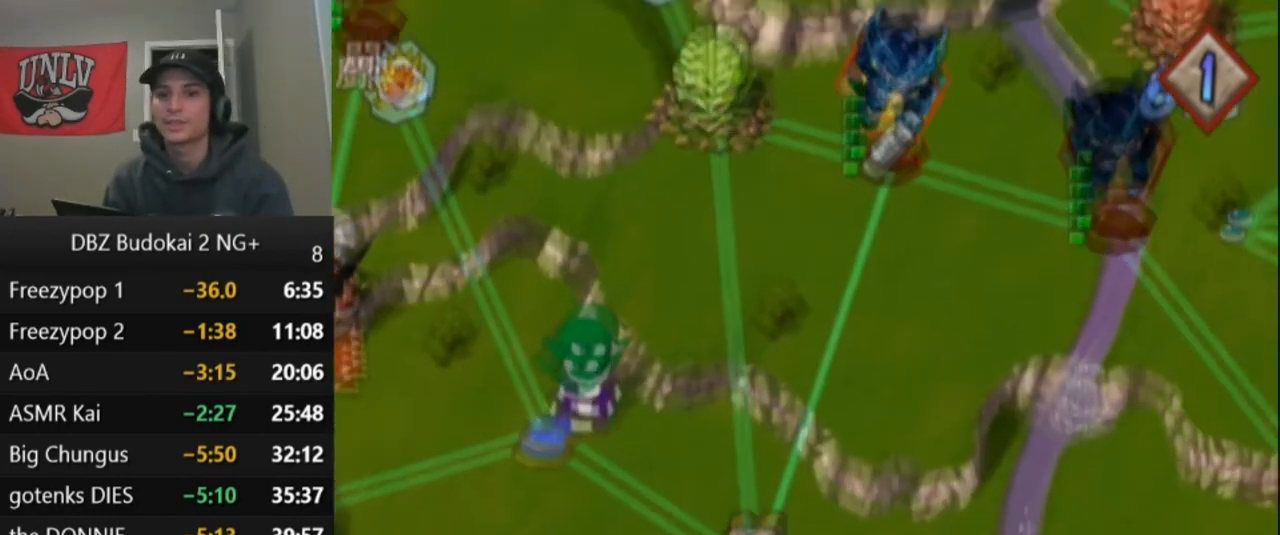
{"buttons": ["CROSS"], "left_stick": "center", "events": [[66, "CROSS", "down"], [133, "CROSS", "up"], [200, "CROSS", "down"], [300, "CROSS", "up"], [367, "CROSS", "down"], [433, "CROSS", "up"], [500, "CROSS", "down"]]}
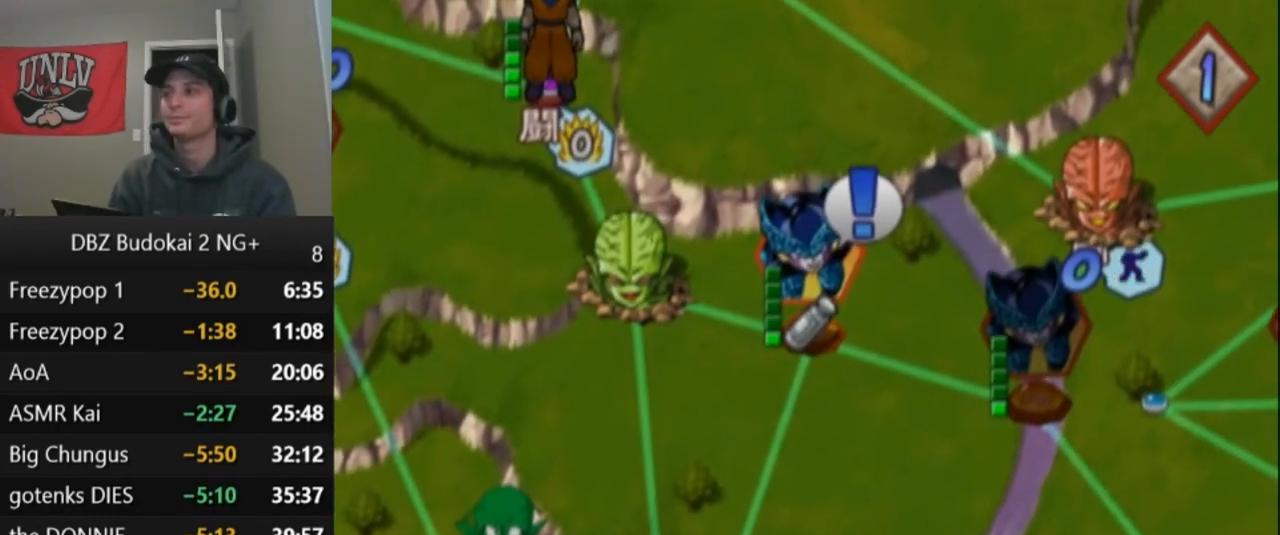
{"buttons": [], "left_stick": "center", "events": [[100, "CROSS", "up"], [167, "CROSS", "down"], [200, "CROSS", "up"], [300, "CROSS", "down"], [367, "CROSS", "up"], [434, "CROSS", "down"], [501, "CROSS", "up"]]}
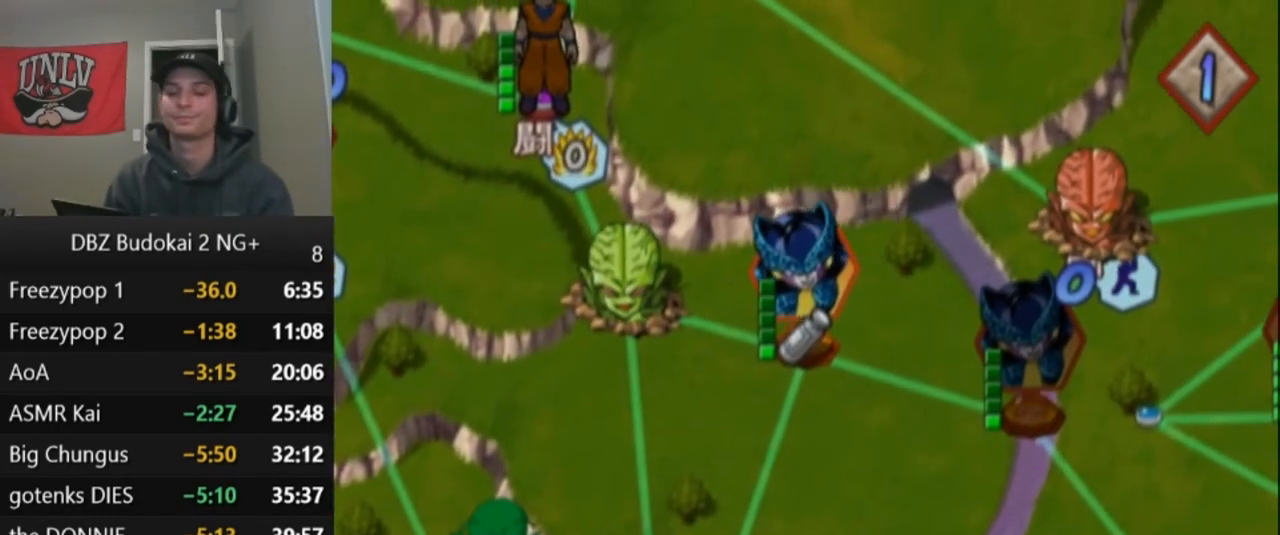
{"buttons": ["CROSS"], "left_stick": "center", "events": [[66, "CROSS", "down"], [133, "CROSS", "up"], [233, "CROSS", "down"], [300, "CROSS", "up"], [400, "CROSS", "down"], [467, "CROSS", "up"], [500, "CROSS", "down"]]}
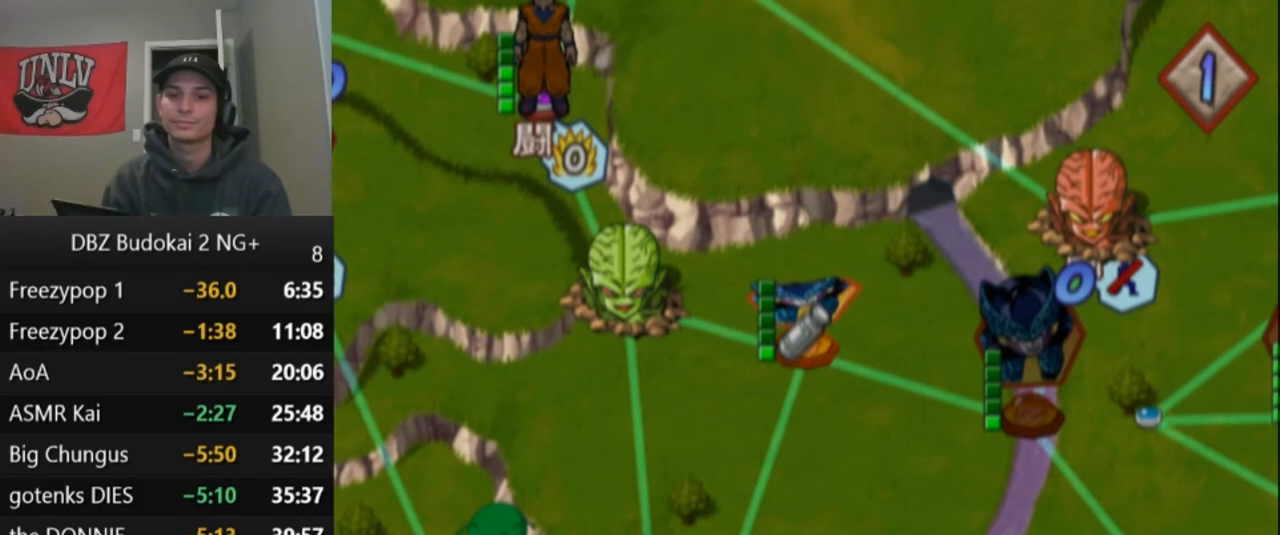
{"buttons": [], "left_stick": "center", "events": [[67, "CROSS", "up"], [267, "CROSS", "down"], [334, "CROSS", "up"], [434, "CROSS", "down"], [467, "CROSS", "up"]]}
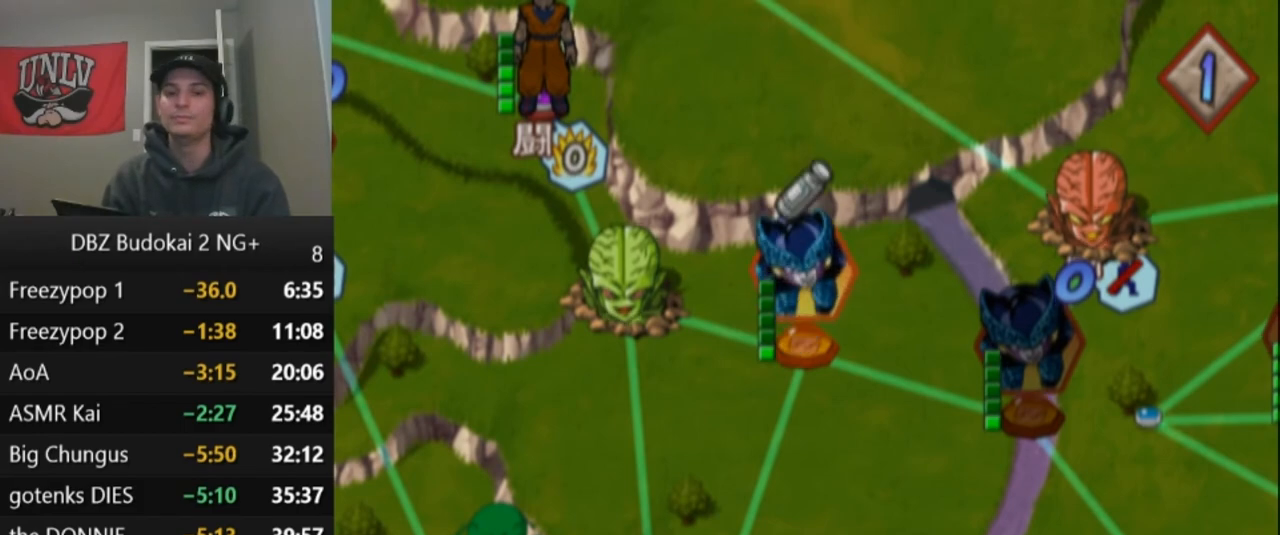
{"buttons": [], "left_stick": "center", "events": [[33, "CROSS", "down"], [100, "CROSS", "up"], [166, "CROSS", "down"], [233, "CROSS", "up"]]}
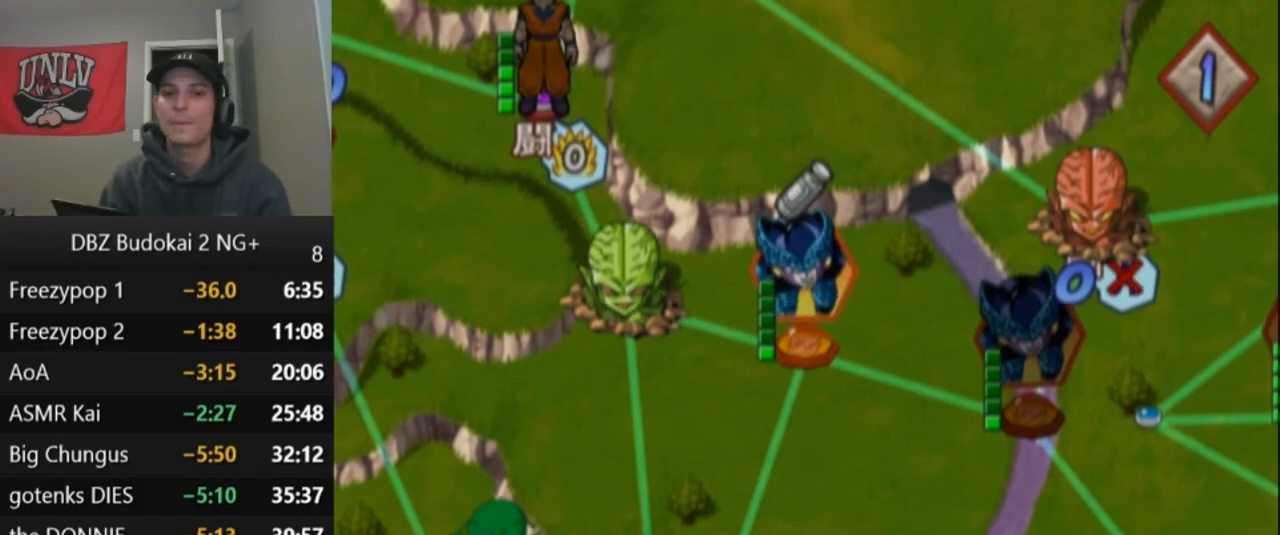
{"buttons": [], "left_stick": "center", "events": []}
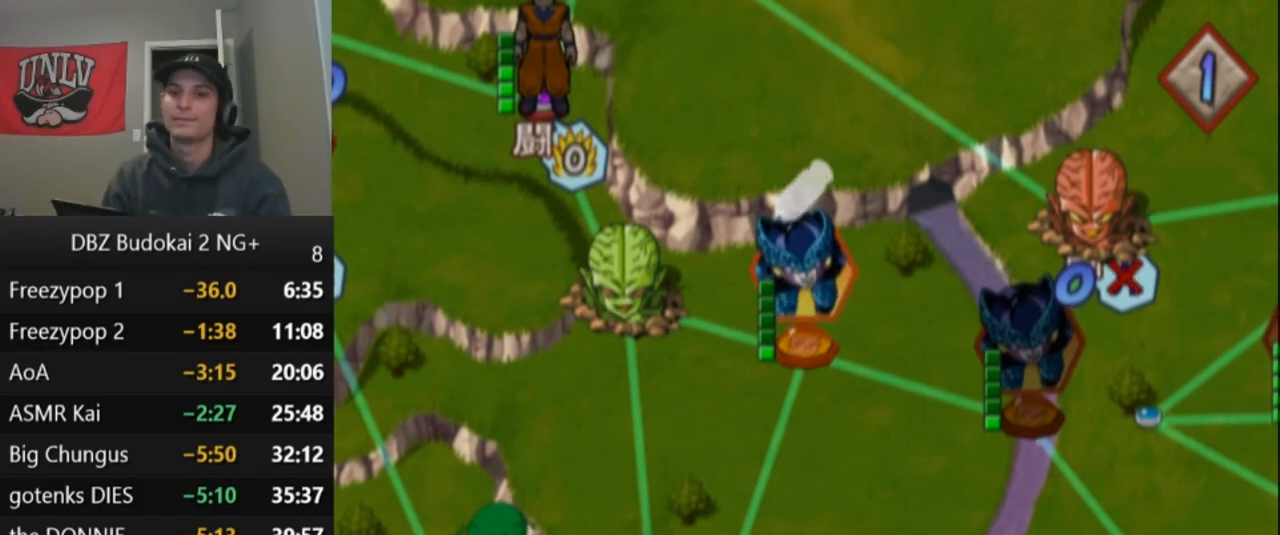
{"buttons": [], "left_stick": "center", "events": []}
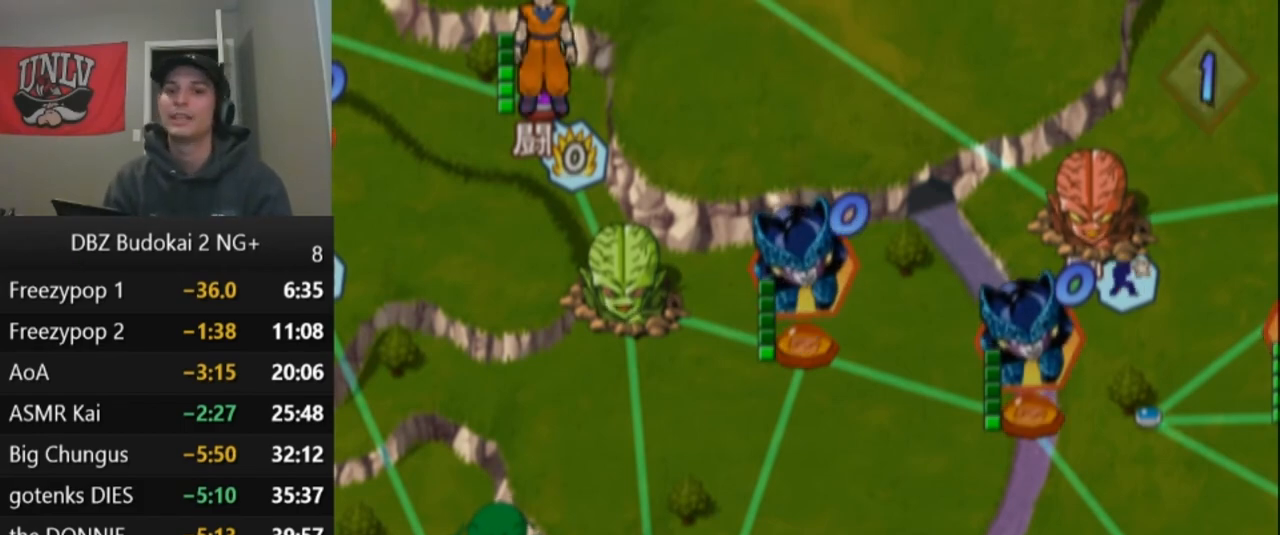
{"buttons": [], "left_stick": "center", "events": []}
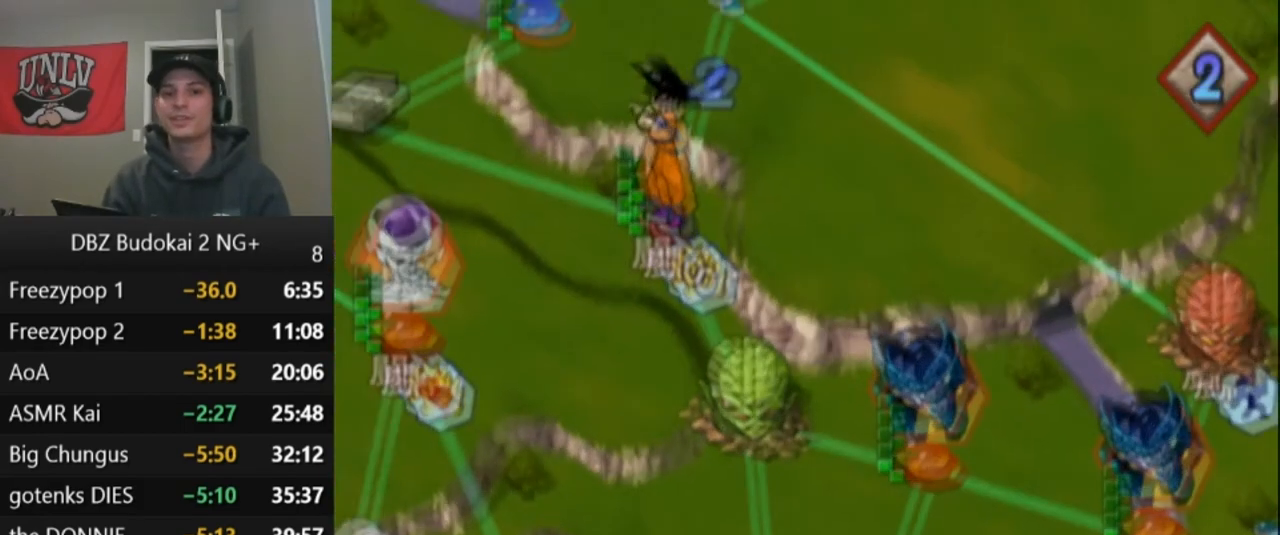
{"buttons": ["CROSS"], "left_stick": "center", "events": [[501, "CROSS", "down"]]}
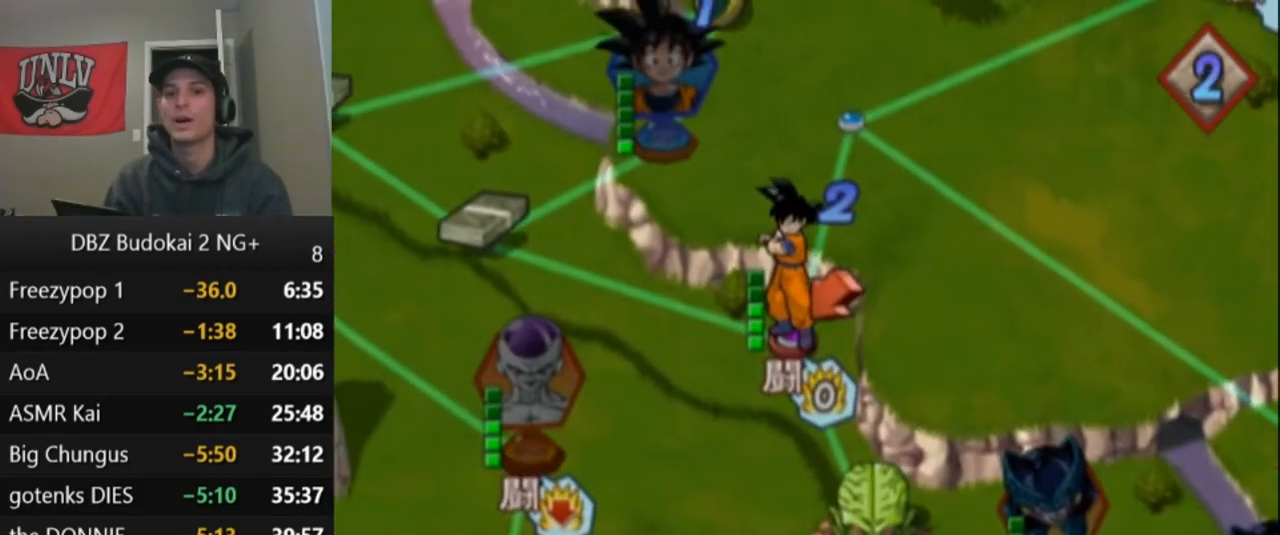
{"buttons": [], "left_stick": "center", "events": [[100, "CROSS", "up"], [200, "DPAD_LEFT", "down"], [300, "DPAD_LEFT", "up"]]}
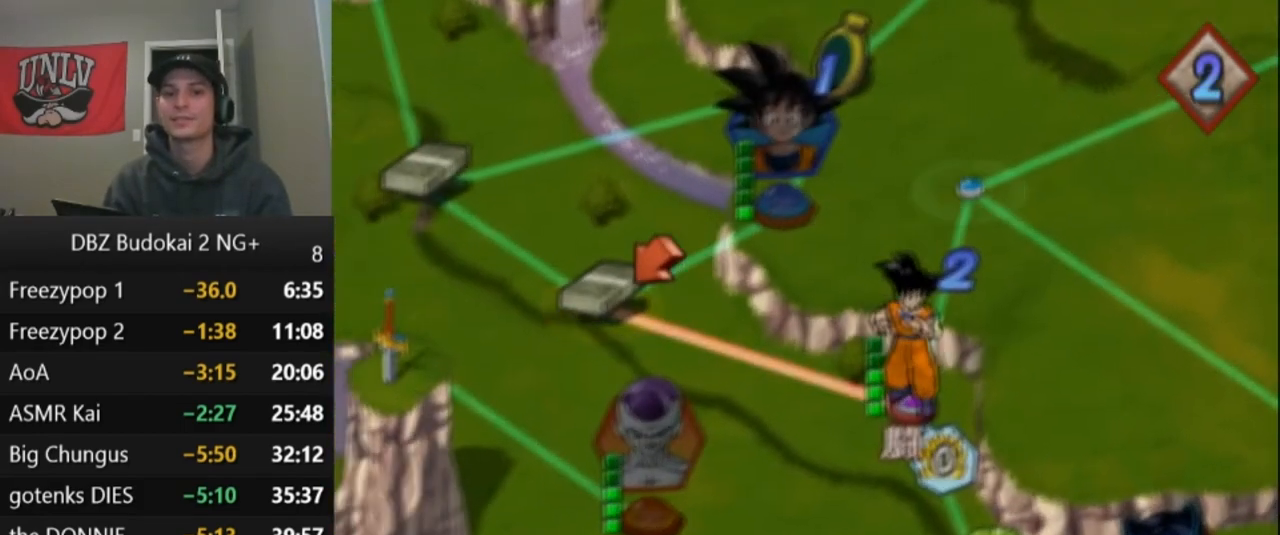
{"buttons": ["CROSS"], "left_stick": "center", "events": [[66, "CROSS", "down"], [133, "CROSS", "up"], [200, "CROSS", "down"], [233, "CROSS", "up"], [300, "CROSS", "down"], [400, "CROSS", "up"], [467, "CROSS", "down"]]}
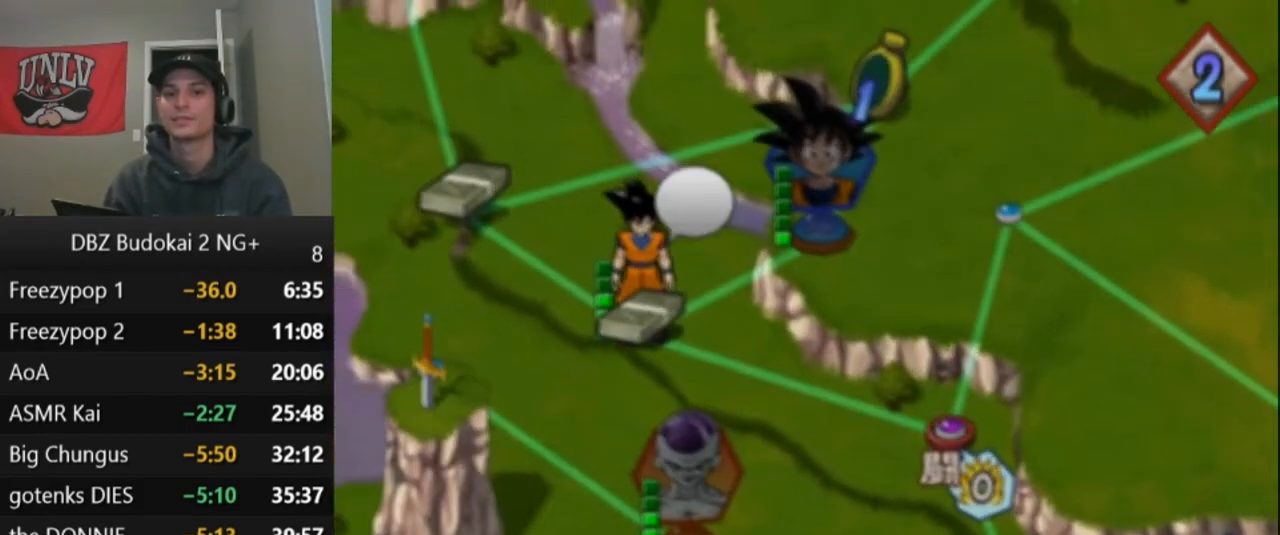
{"buttons": [], "left_stick": "center", "events": [[33, "CROSS", "up"]]}
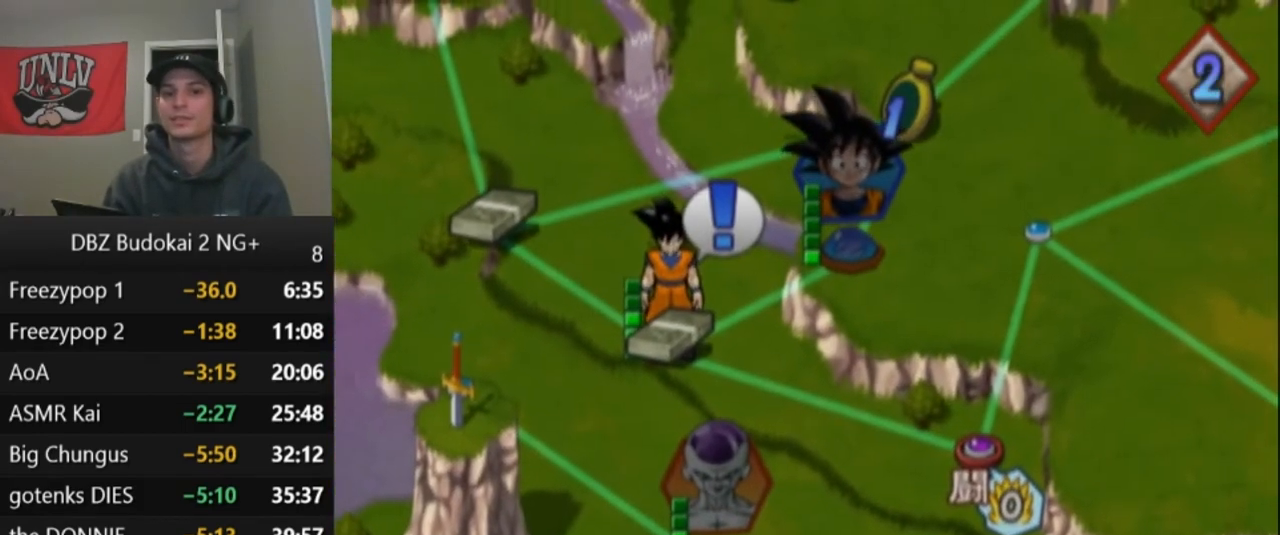
{"buttons": [], "left_stick": "center", "events": [[134, "CROSS", "down"], [267, "CROSS", "up"]]}
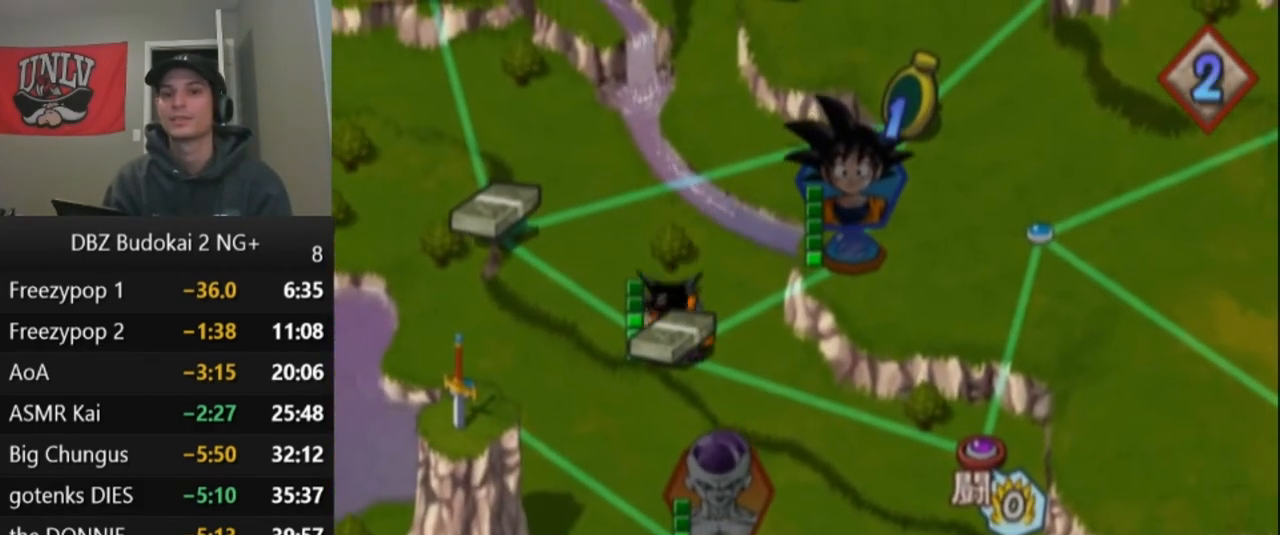
{"buttons": [], "left_stick": "center", "events": []}